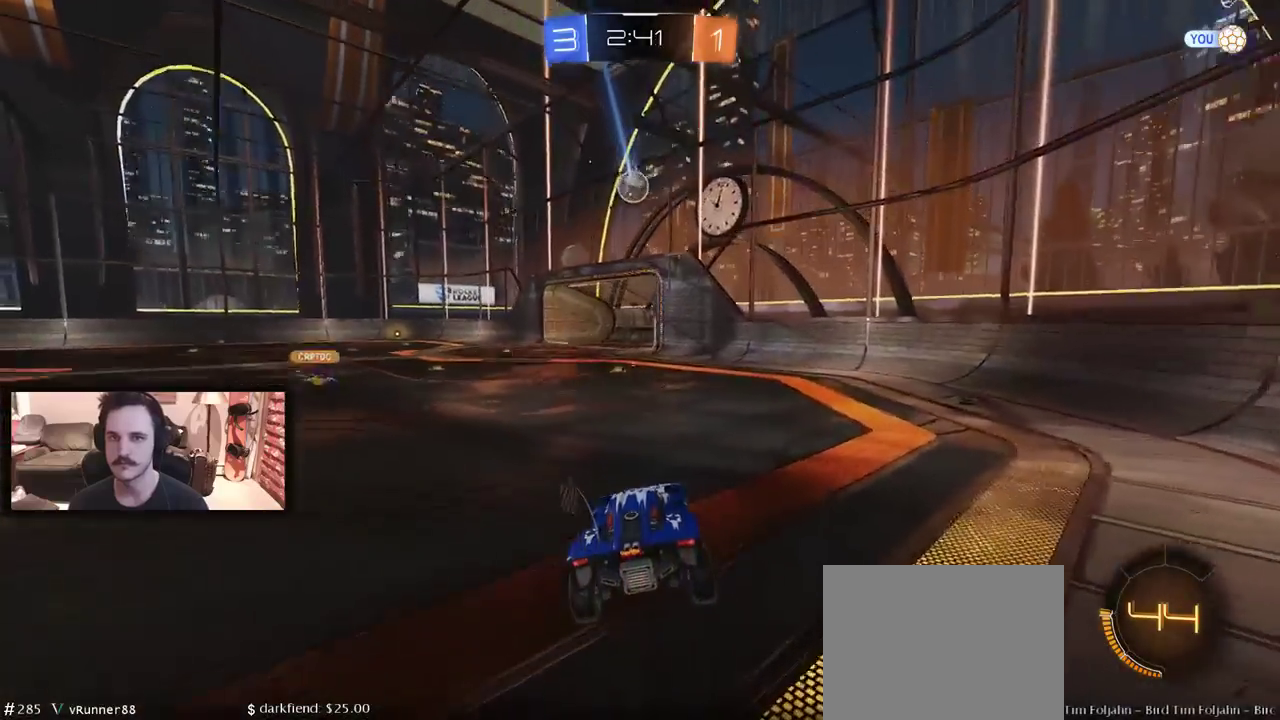
Gameplay with a controller (Xbox layout); each line is a JSON object with the inputs held at the frame after it. "events" lists button and stick changes between this image and that frame as [ms after this image, input, new state], when the widget could be followed in between.
{"buttons": ["R2"], "left_stick": "left", "right_stick": "center", "events": []}
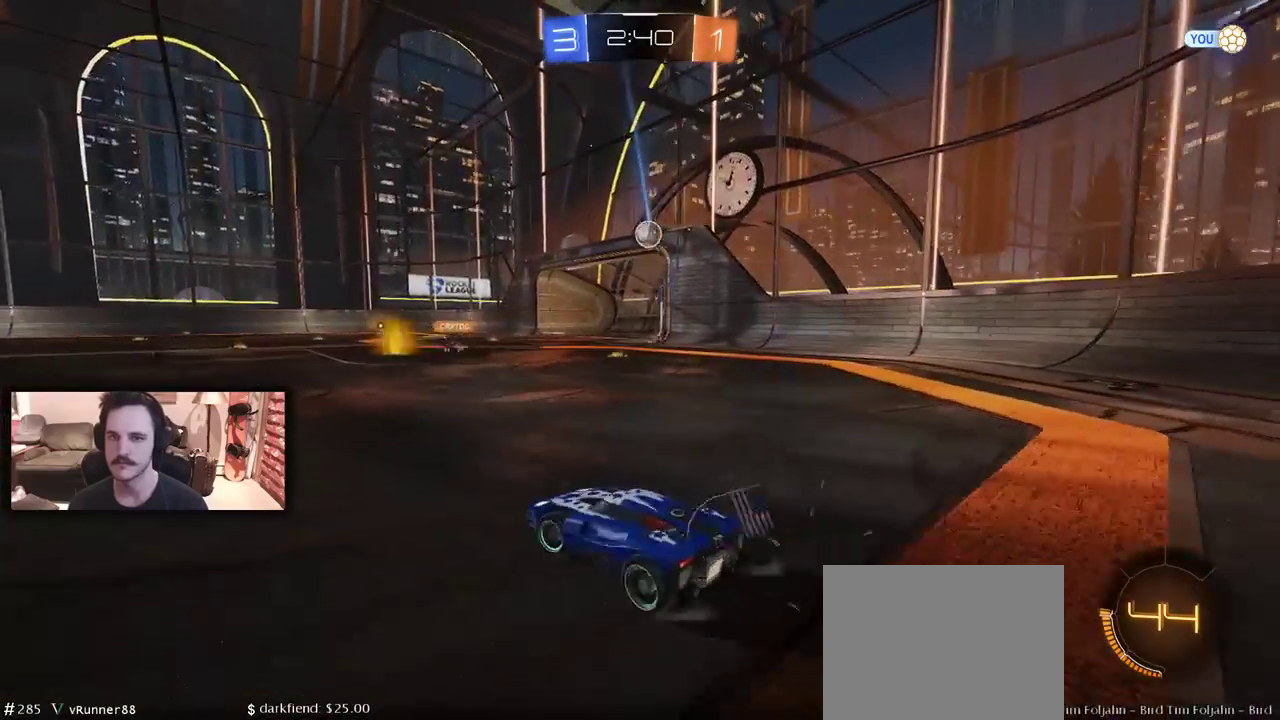
{"buttons": ["R2"], "left_stick": "right", "right_stick": "center", "events": [[267, "left_stick", "center"], [367, "left_stick", "right"]]}
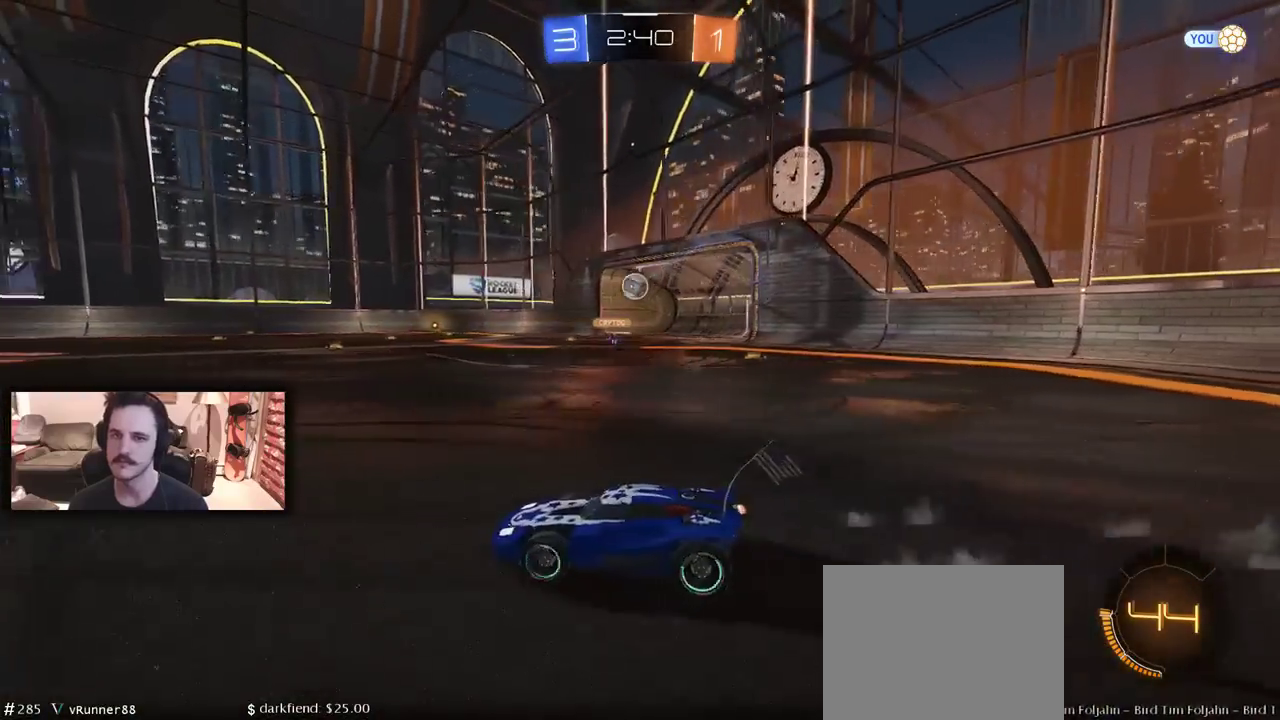
{"buttons": ["B", "R2"], "left_stick": "center", "right_stick": "center", "events": [[33, "left_stick", "center"], [233, "B", "down"], [233, "left_stick", "right"], [467, "left_stick", "center"]]}
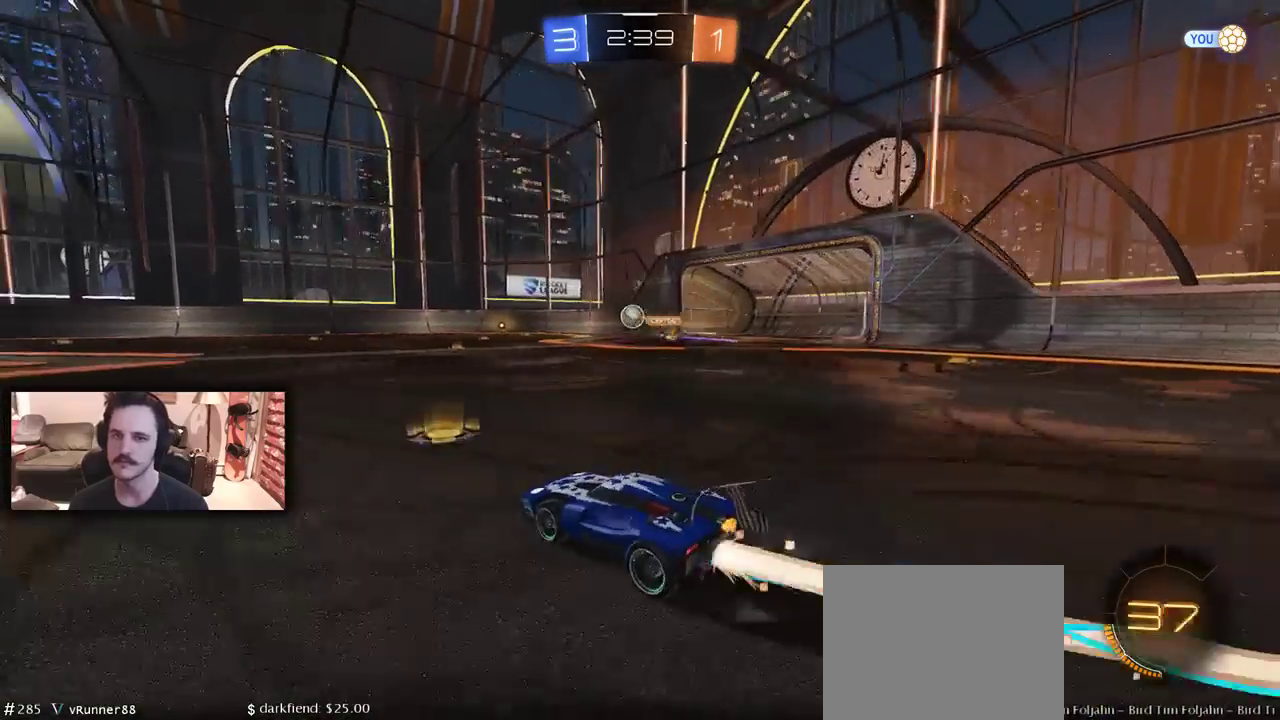
{"buttons": ["A", "R2"], "left_stick": "up-left", "right_stick": "center", "events": [[133, "left_stick", "left"], [300, "B", "up"], [333, "left_stick", "up-left"], [367, "A", "down"]]}
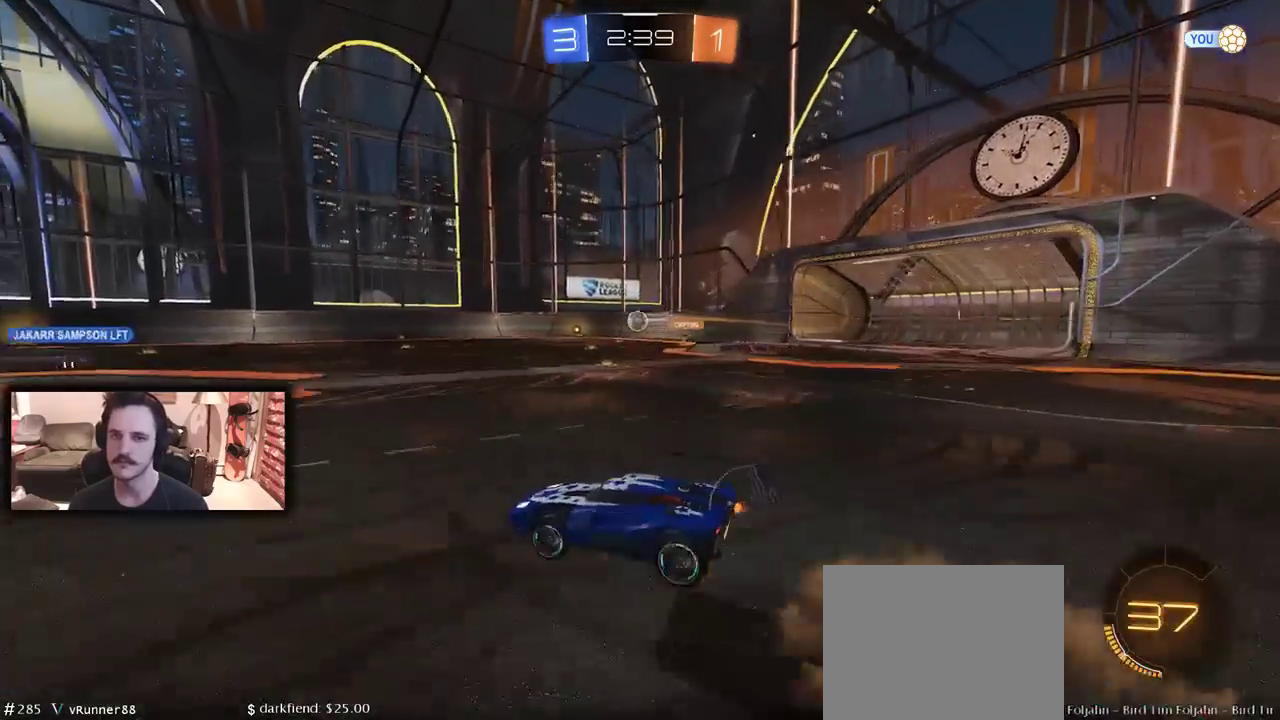
{"buttons": ["R2", "DPAD_LEFT"], "left_stick": "up-left", "right_stick": "center", "events": [[100, "A", "up"], [133, "left_stick", "left"], [233, "DPAD_LEFT", "down"], [500, "left_stick", "up-left"]]}
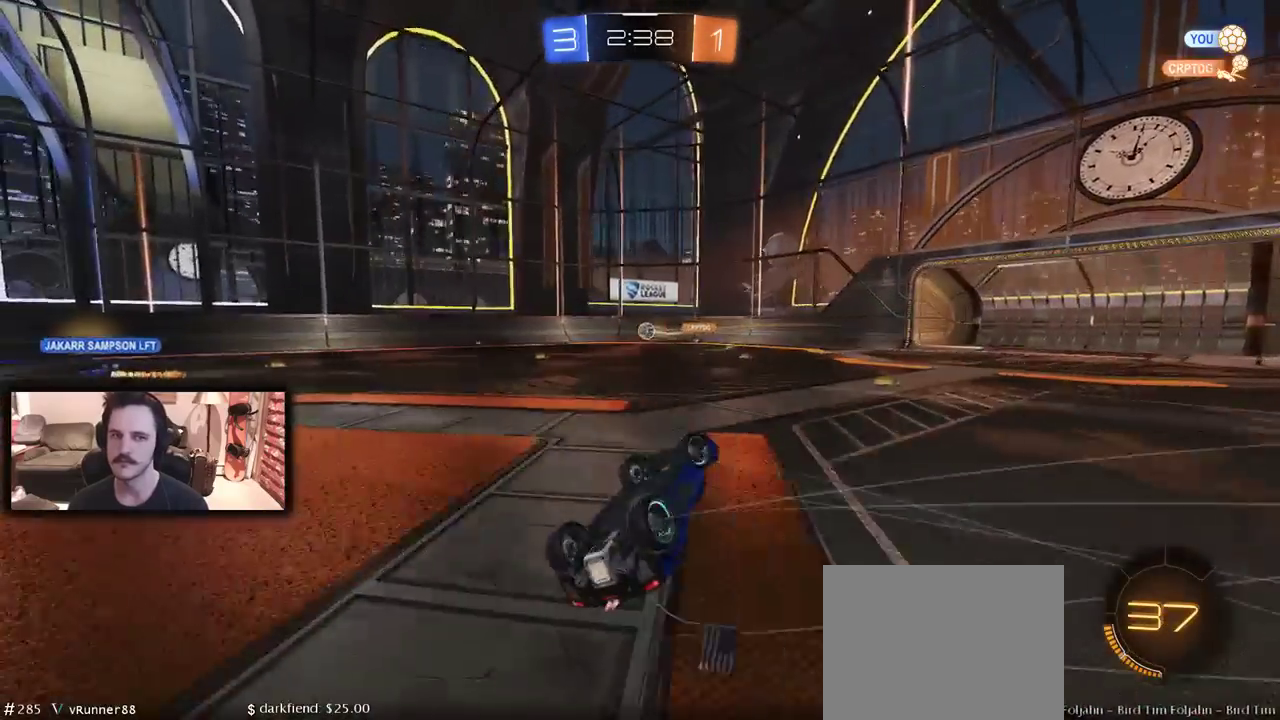
{"buttons": ["R2"], "left_stick": "up-left", "right_stick": "center", "events": [[67, "DPAD_LEFT", "up"], [133, "left_stick", "center"], [333, "left_stick", "left"], [467, "left_stick", "up-left"]]}
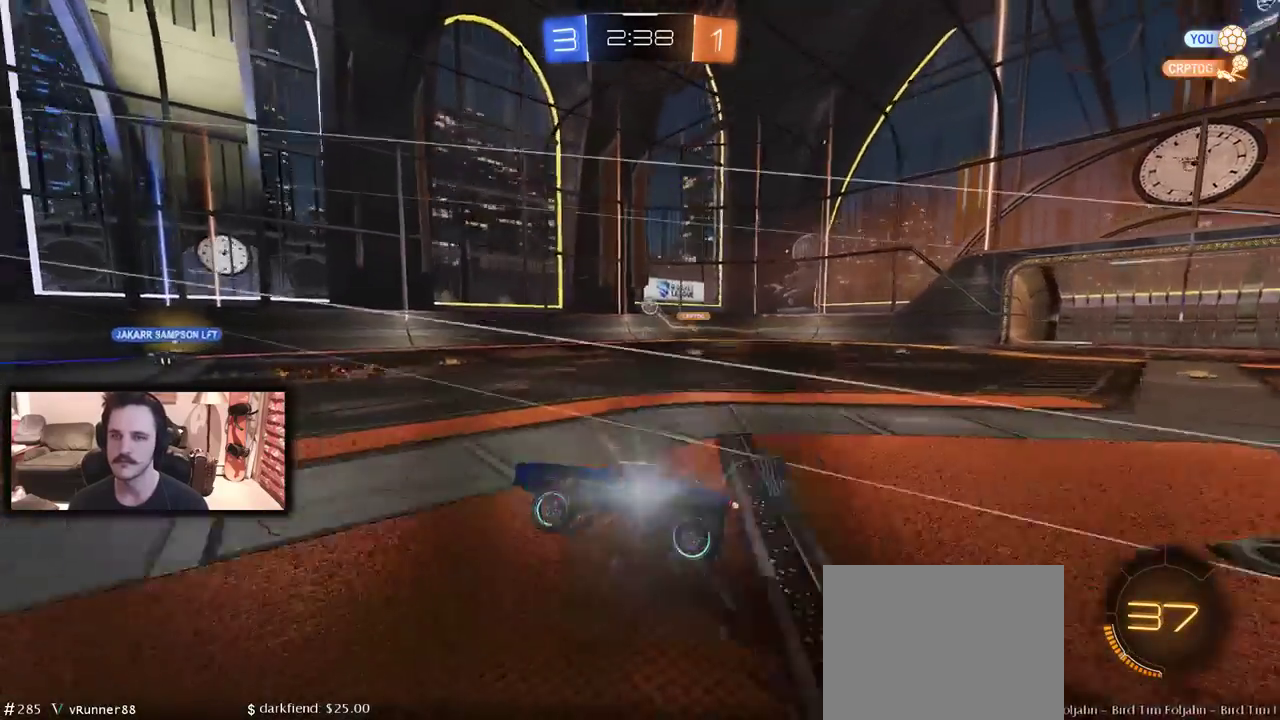
{"buttons": ["R2"], "left_stick": "center", "right_stick": "center", "events": [[33, "left_stick", "center"], [100, "left_stick", "left"], [400, "left_stick", "center"]]}
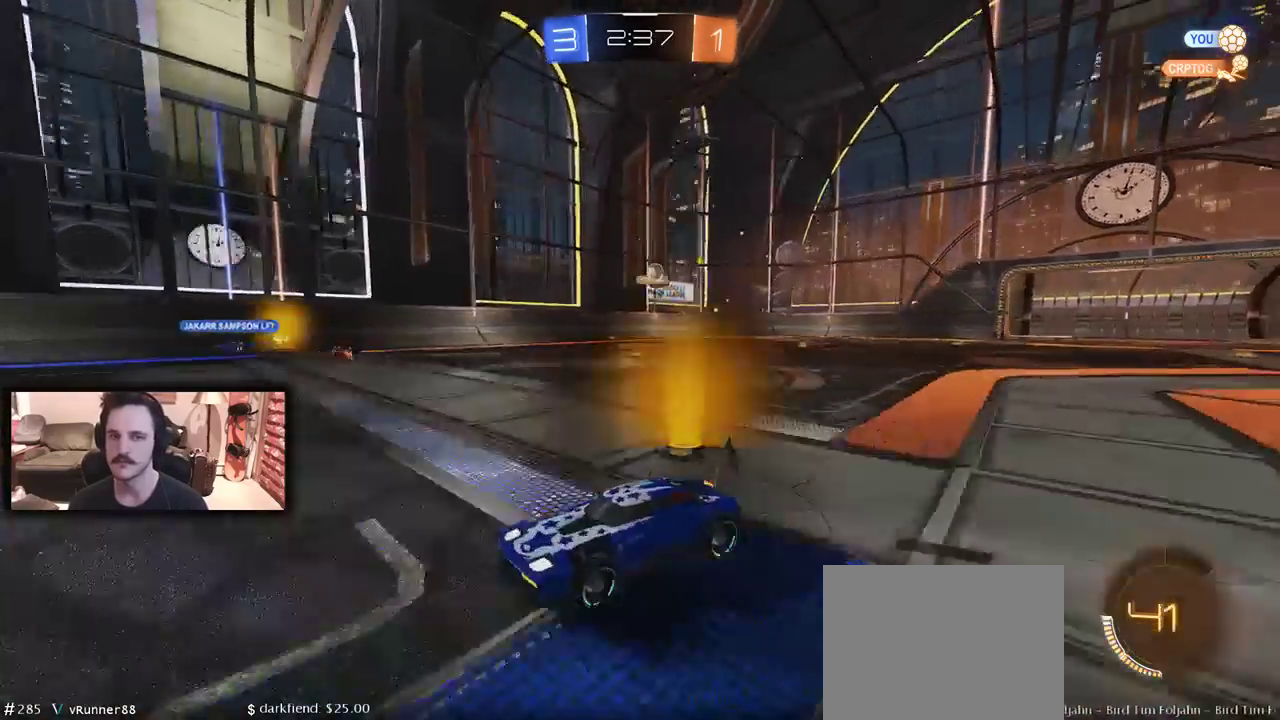
{"buttons": ["R2"], "left_stick": "center", "right_stick": "center", "events": [[133, "left_stick", "left"], [233, "left_stick", "center"]]}
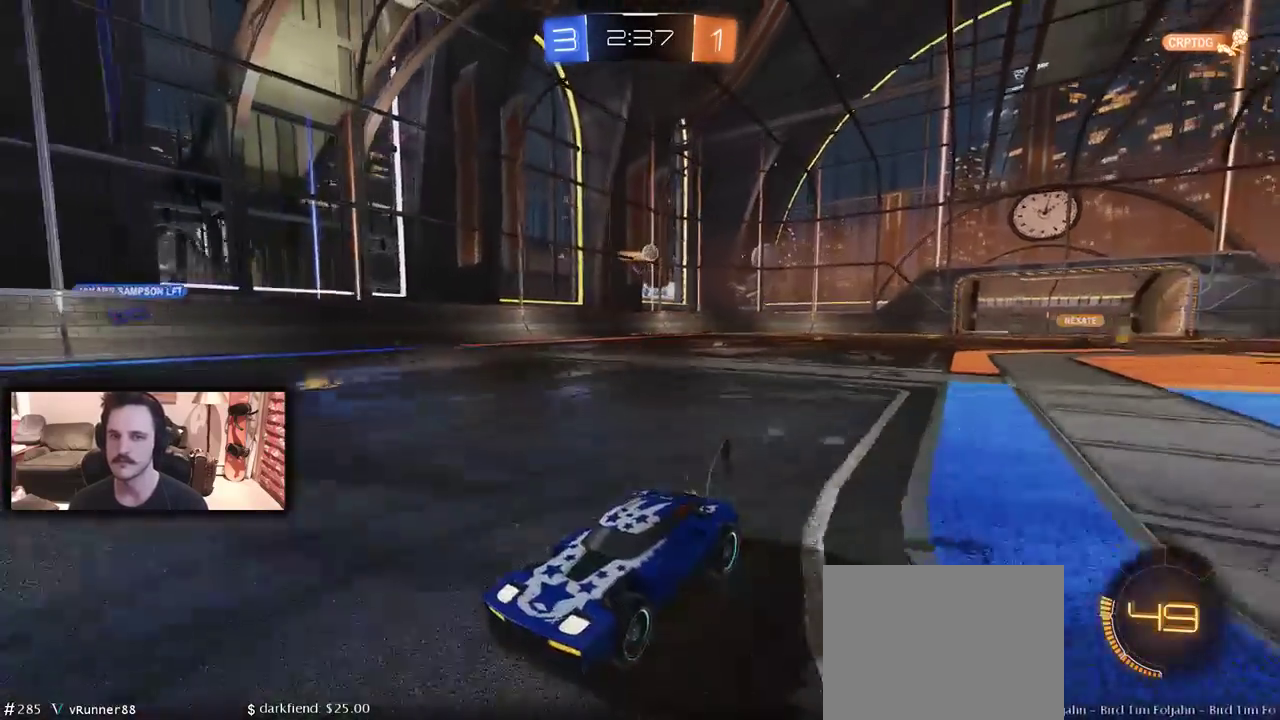
{"buttons": ["R2"], "left_stick": "center", "right_stick": "center", "events": [[233, "left_stick", "left"], [333, "left_stick", "center"]]}
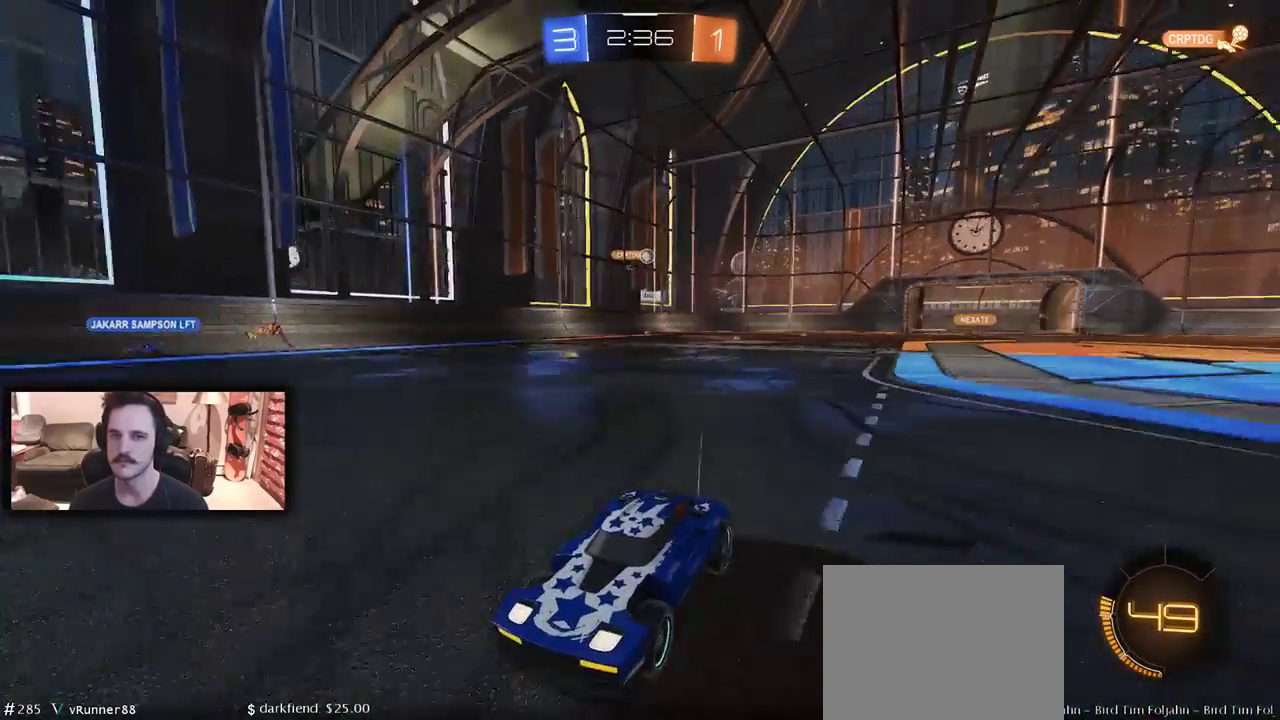
{"buttons": ["R2"], "left_stick": "center", "right_stick": "center", "events": []}
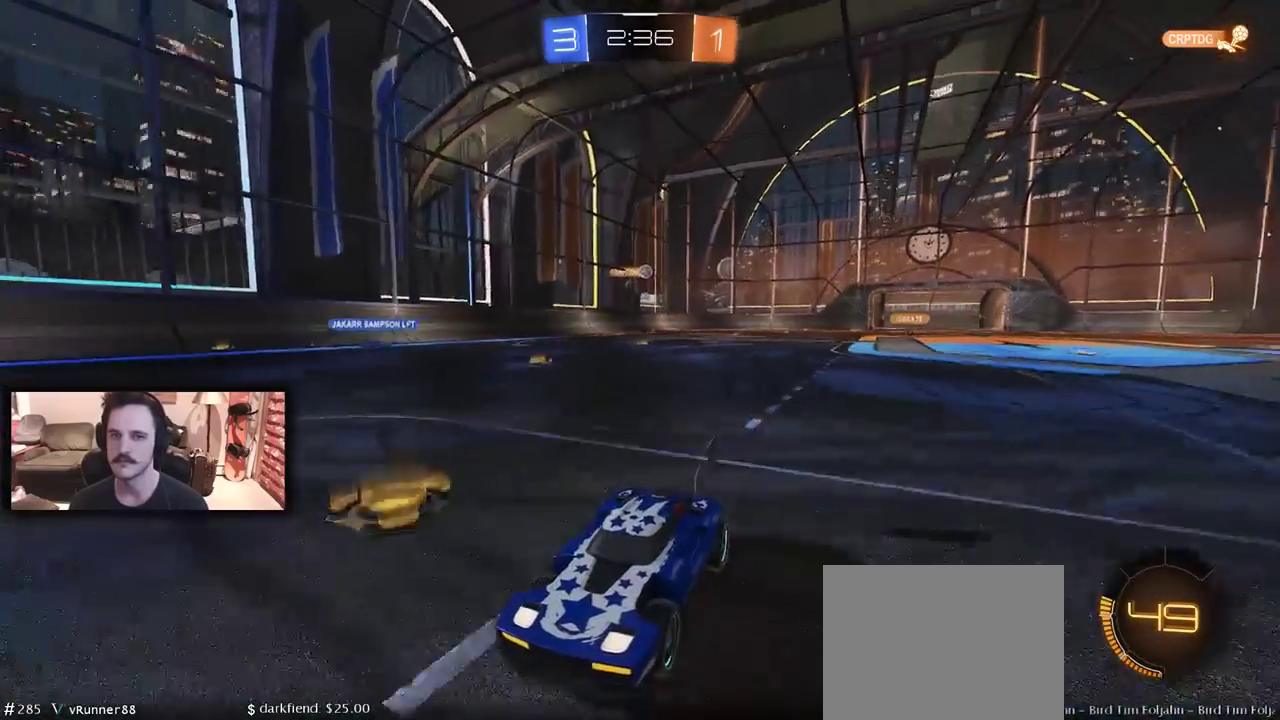
{"buttons": ["R2"], "left_stick": "left", "right_stick": "center", "events": [[200, "left_stick", "left"], [233, "DPAD_LEFT", "down"], [433, "DPAD_LEFT", "up"]]}
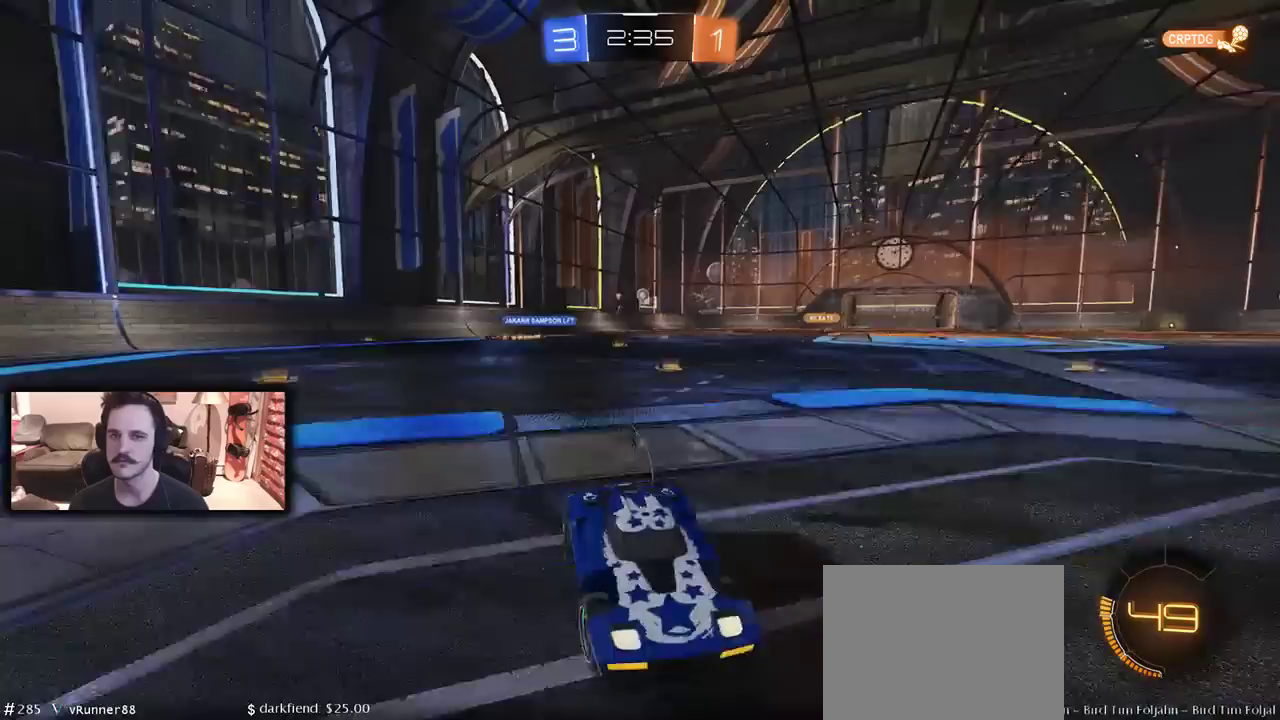
{"buttons": ["R2"], "left_stick": "left", "right_stick": "center", "events": []}
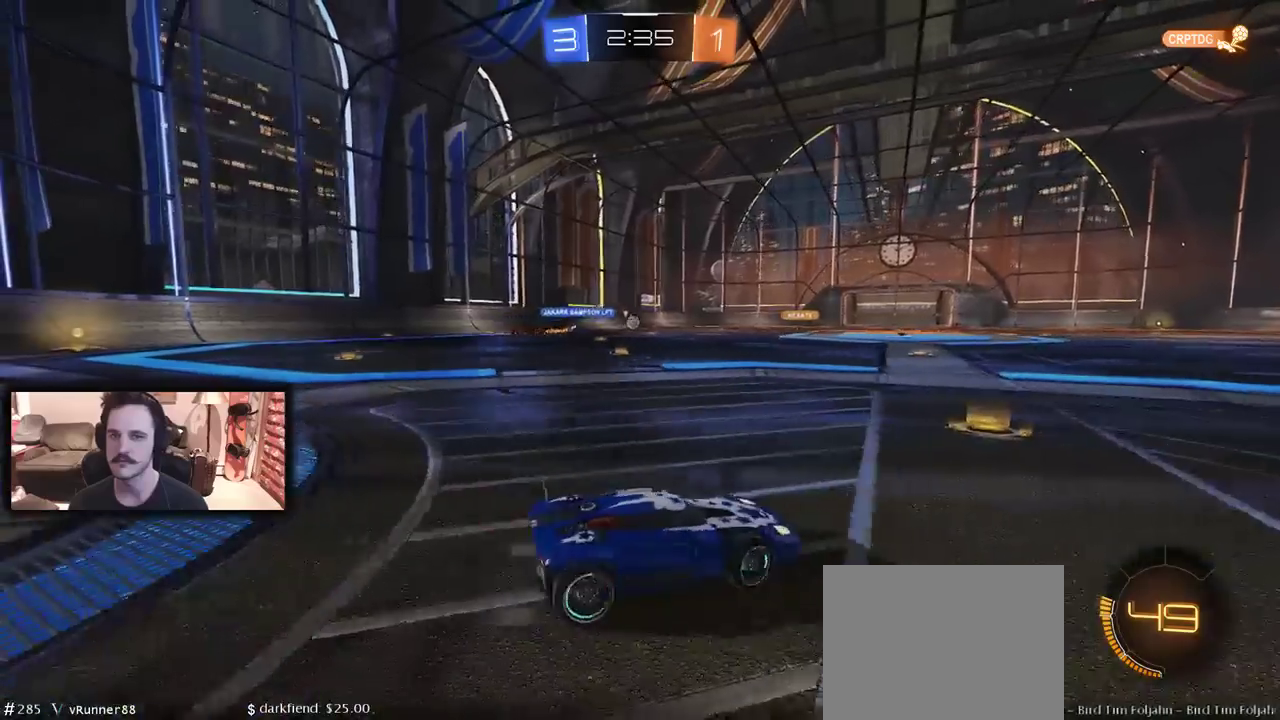
{"buttons": ["R2"], "left_stick": "left", "right_stick": "center", "events": [[233, "left_stick", "center"], [400, "left_stick", "left"]]}
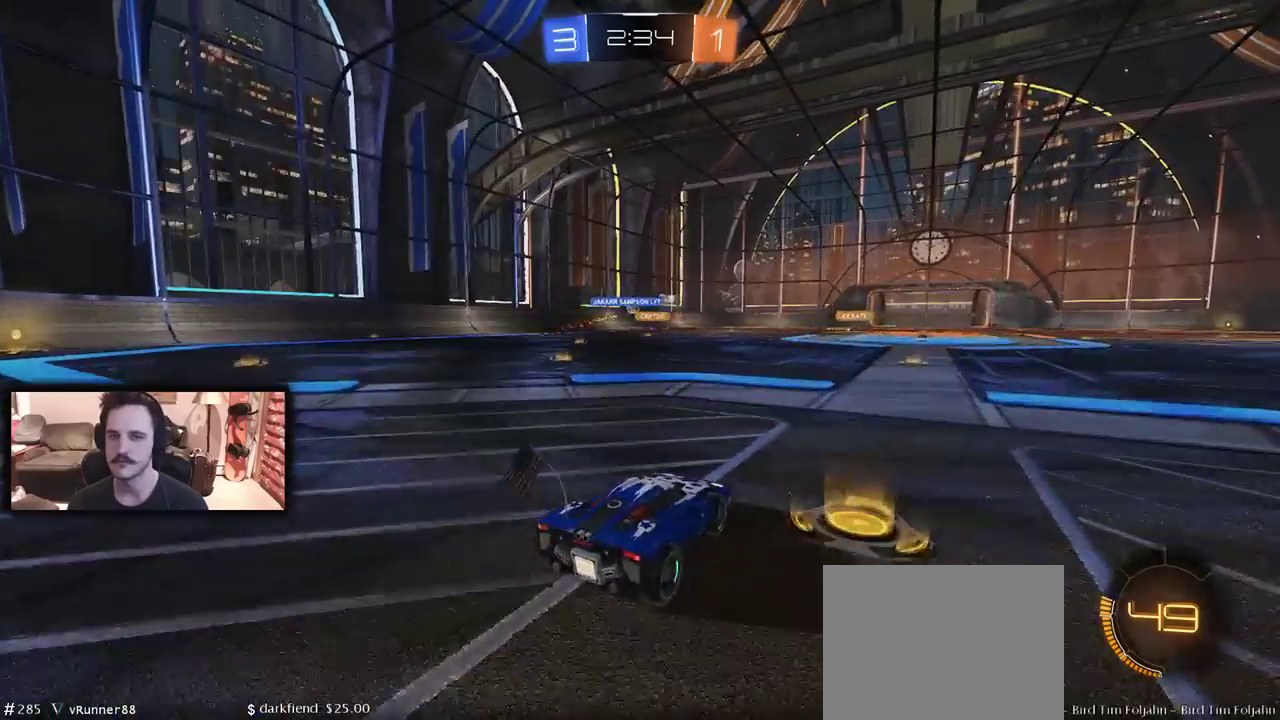
{"buttons": ["R2"], "left_stick": "center", "right_stick": "center", "events": [[100, "B", "down"], [300, "left_stick", "center"], [433, "B", "up"]]}